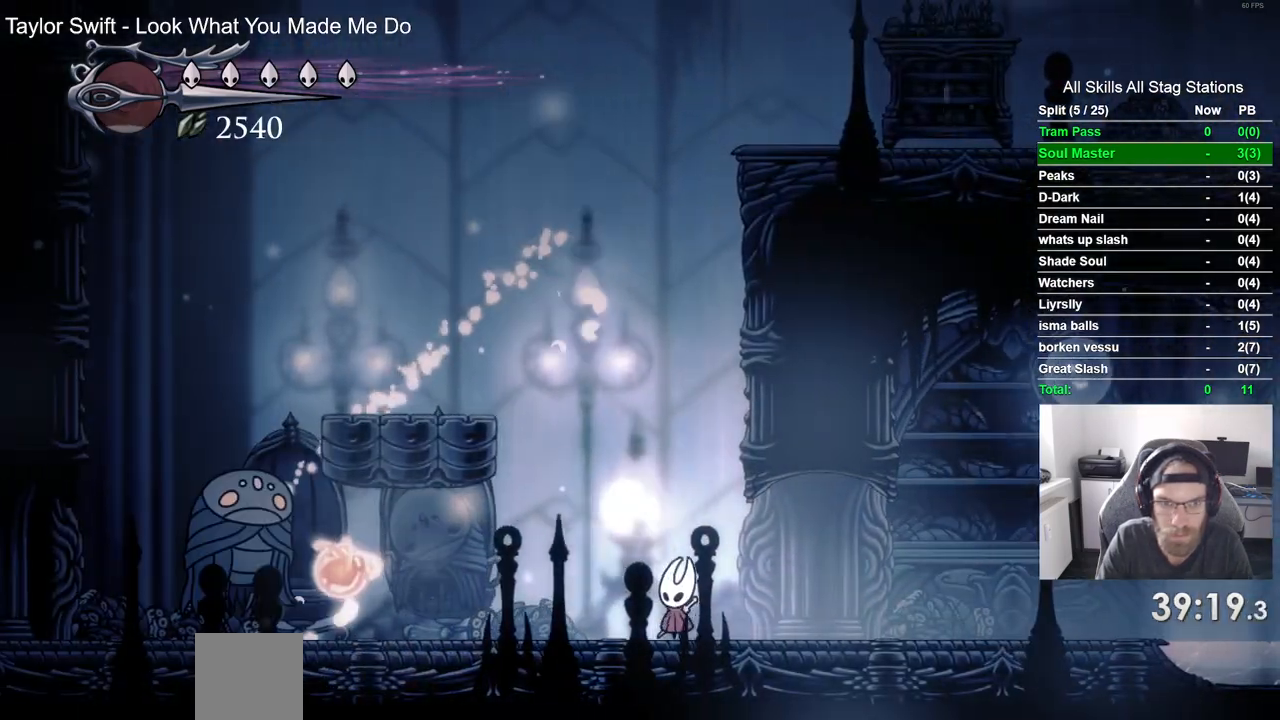
Gameplay with a controller (PlayStation layout); each line is a JSON object with the inputs held at the frame after it (dt_ms = milliseconds from this image to that frame). "events" lists button and stick changes between this image and that frame as [ms after this image, input, new state], when the widget could be followed in between.
{"dt_ms": 500, "buttons": [], "left_stick": "center", "right_stick": "center", "events": [[33, "DPAD_LEFT", "up"], [167, "DPAD_LEFT", "down"], [383, "DPAD_LEFT", "up"]]}
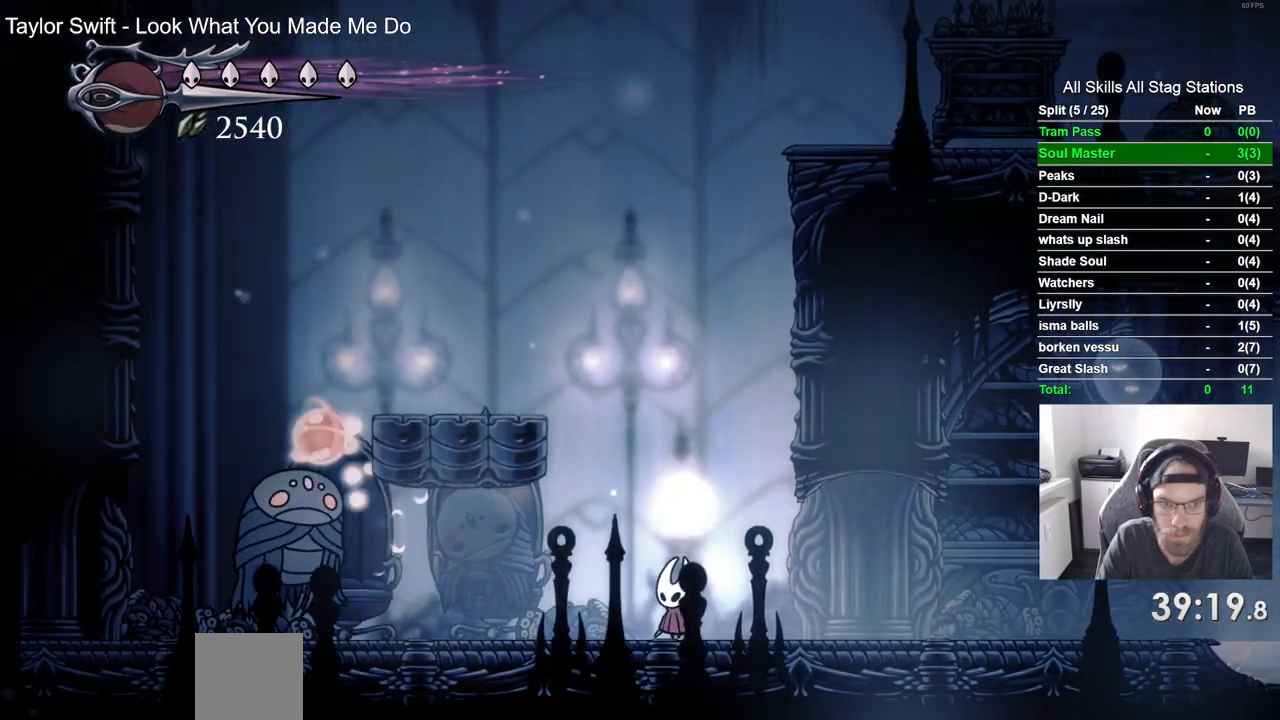
{"dt_ms": 500, "buttons": ["CROSS", "DPAD_LEFT"], "left_stick": "center", "right_stick": "center"}
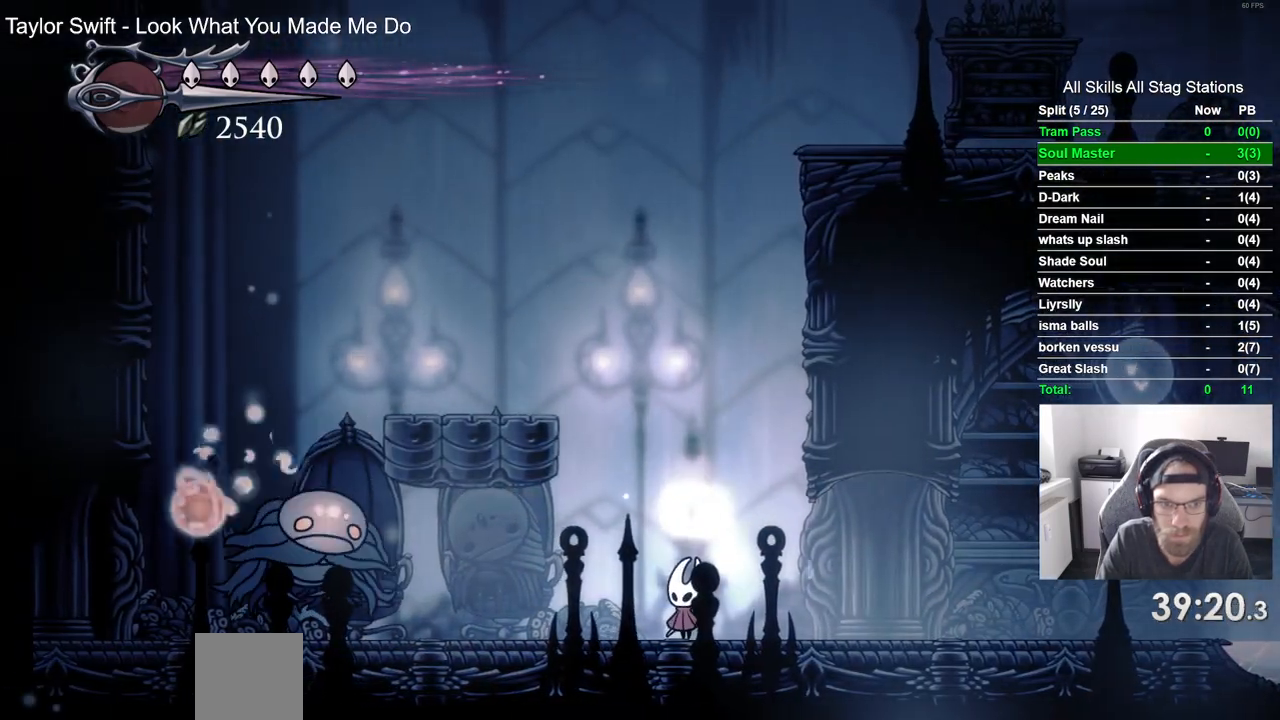
{"dt_ms": 500, "buttons": ["CROSS", "DPAD_LEFT"], "left_stick": "center", "right_stick": "center", "events": []}
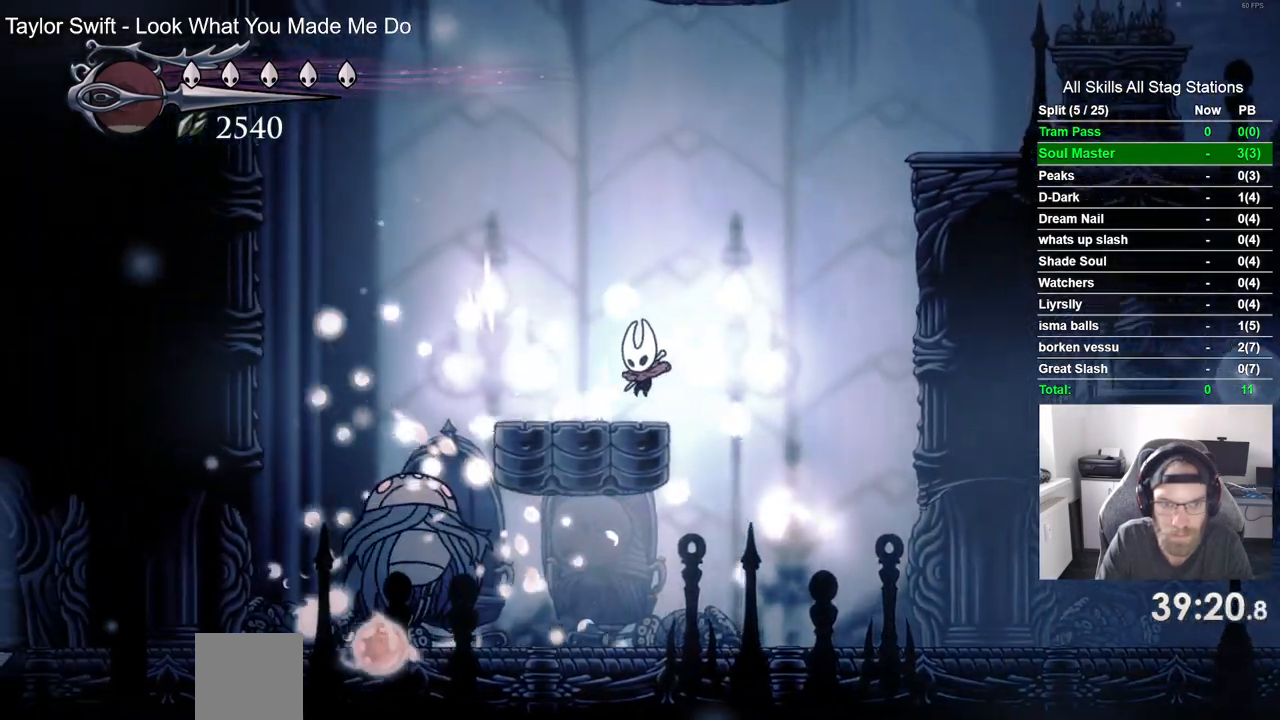
{"dt_ms": 500, "buttons": ["DPAD_LEFT"], "left_stick": "center", "right_stick": "center", "events": [[17, "CROSS", "up"]]}
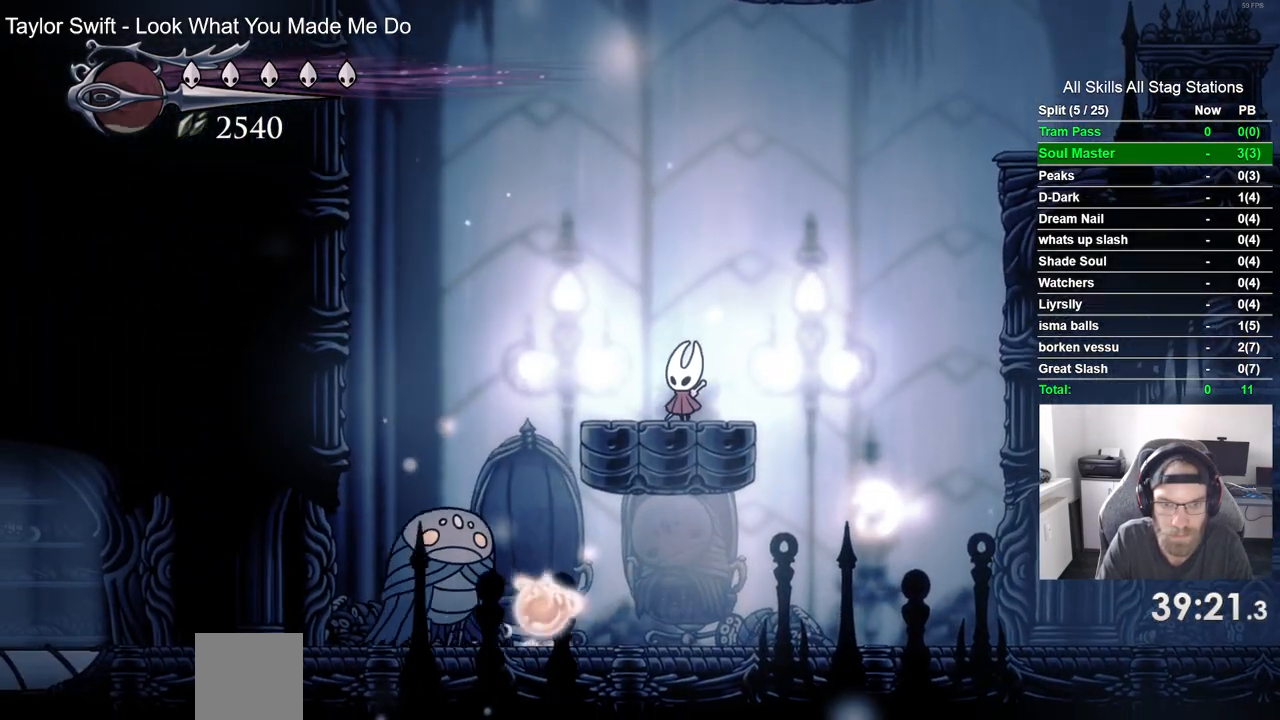
{"dt_ms": 500, "buttons": [], "left_stick": "center", "right_stick": "center", "events": [[133, "DPAD_LEFT", "up"]]}
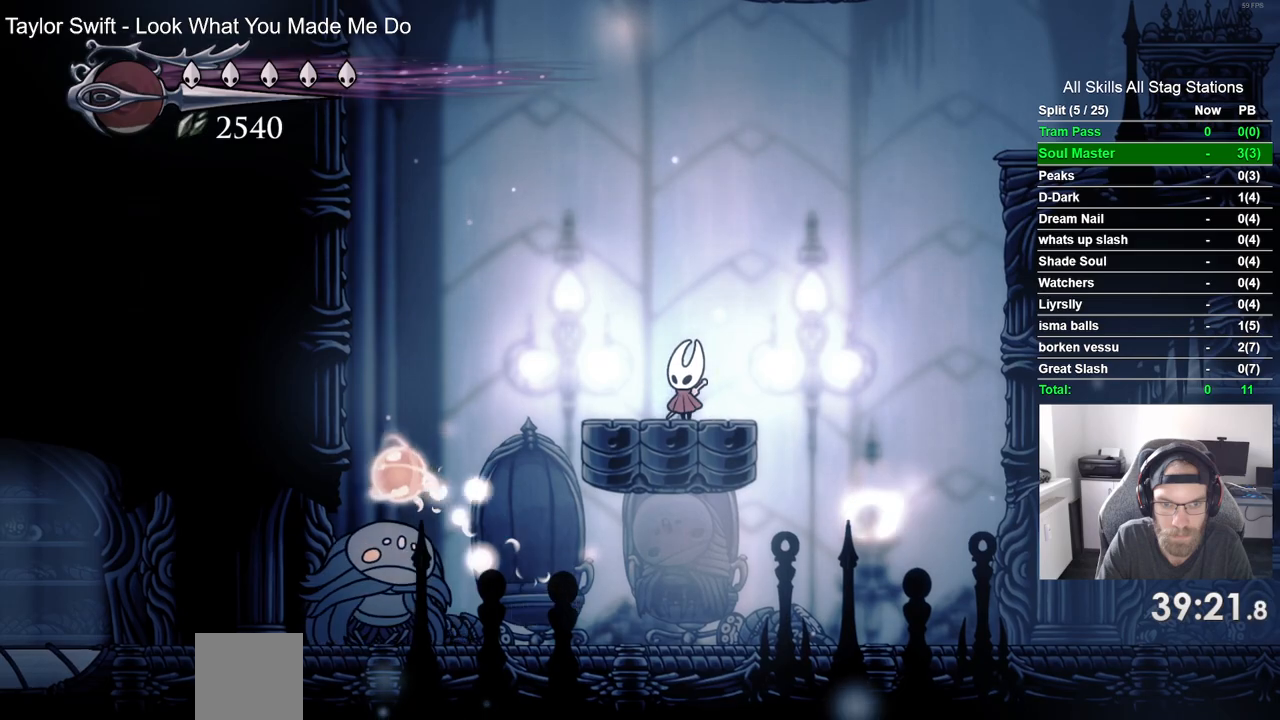
{"dt_ms": 500, "buttons": ["DPAD_RIGHT"], "left_stick": "center", "right_stick": "center", "events": [[300, "DPAD_RIGHT", "down"], [367, "CROSS", "down"], [500, "CROSS", "up"]]}
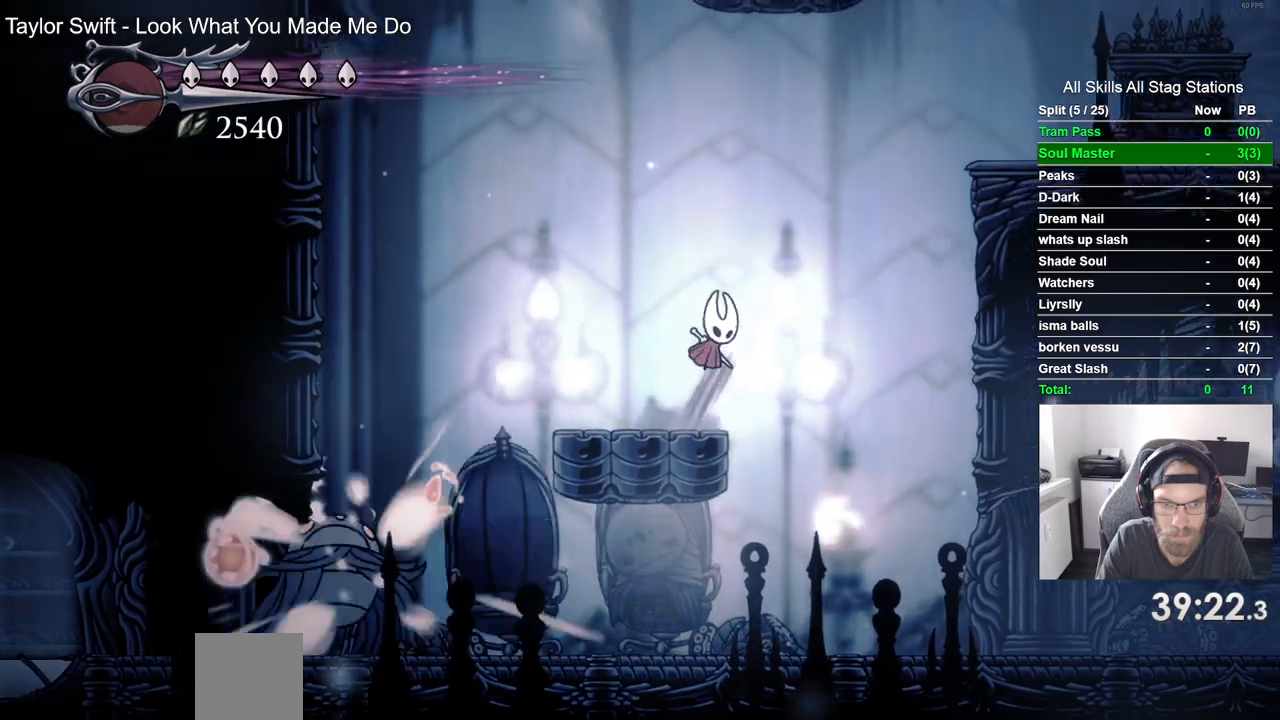
{"dt_ms": 1000, "buttons": ["DPAD_LEFT"], "left_stick": "center", "right_stick": "center"}
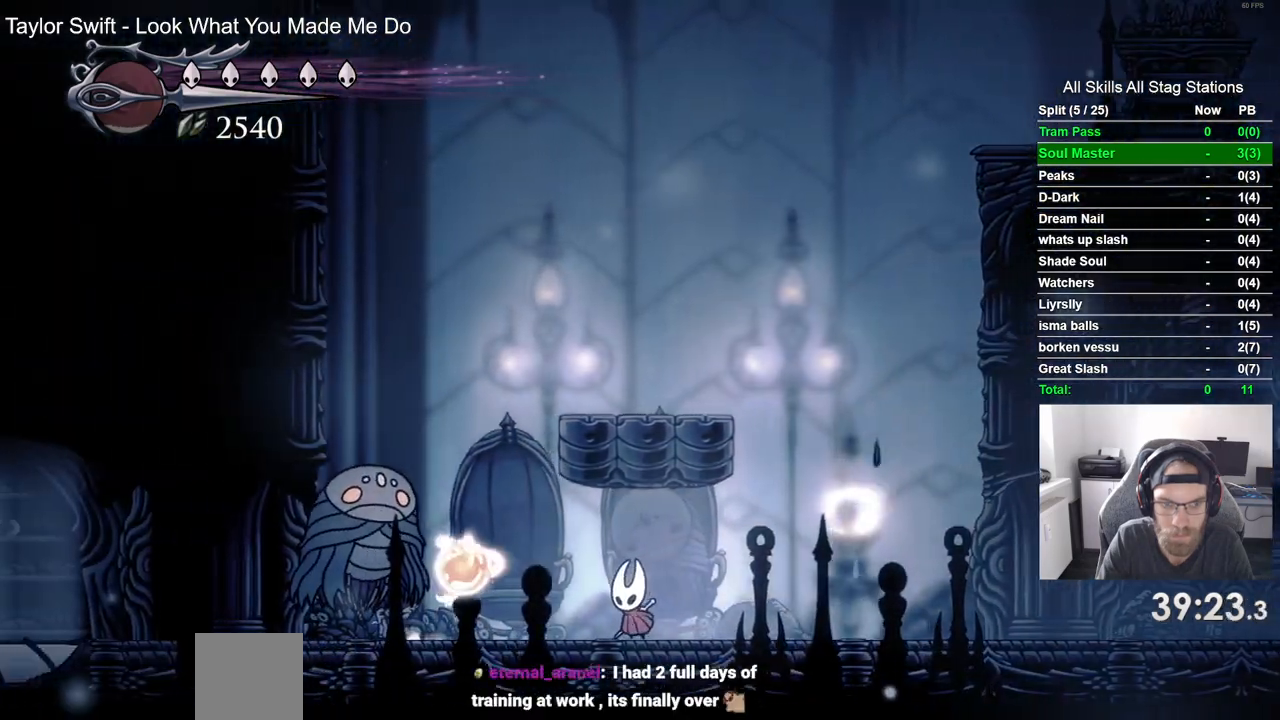
{"dt_ms": 500, "buttons": ["DPAD_RIGHT"], "left_stick": "center", "right_stick": "center", "events": [[50, "DPAD_RIGHT", "down"], [67, "DPAD_LEFT", "up"]]}
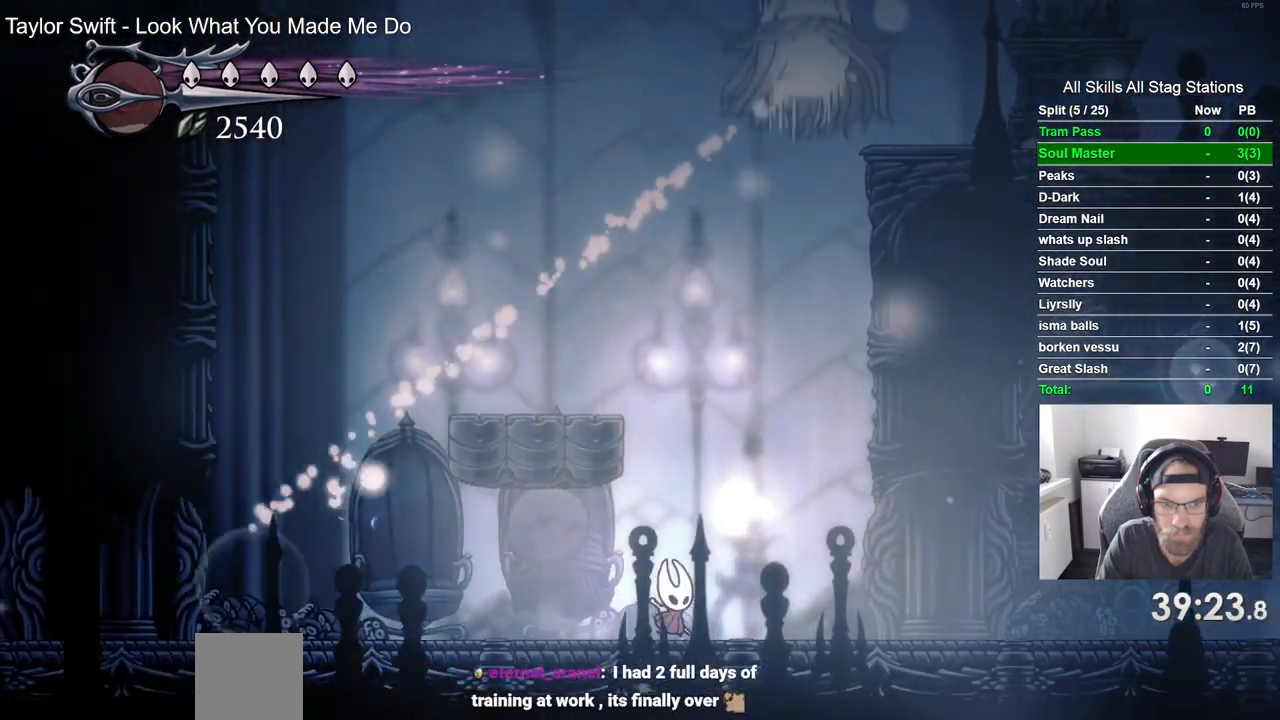
{"dt_ms": 500, "buttons": ["CROSS", "DPAD_LEFT"], "left_stick": "center", "right_stick": "center", "events": [[150, "DPAD_RIGHT", "up"], [233, "DPAD_LEFT", "down"], [500, "CROSS", "down"]]}
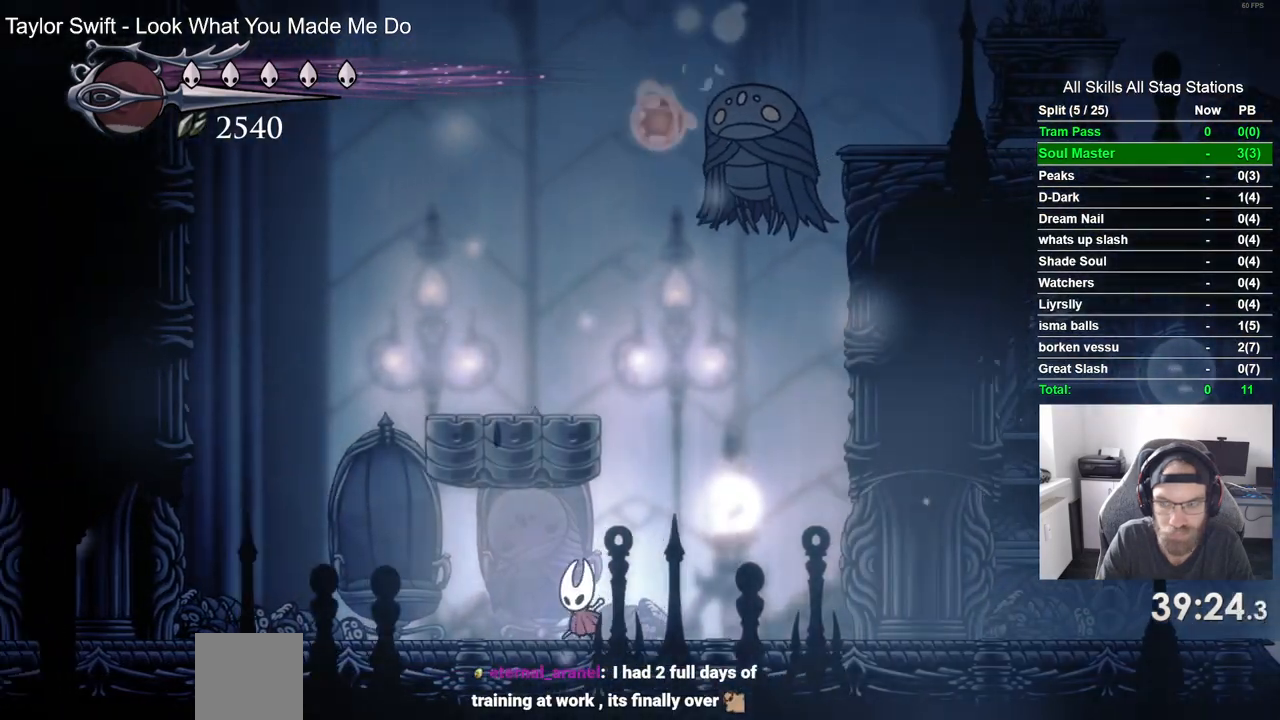
{"dt_ms": 500, "buttons": [], "left_stick": "center", "right_stick": "center", "events": [[350, "DPAD_LEFT", "up"], [500, "CROSS", "up"]]}
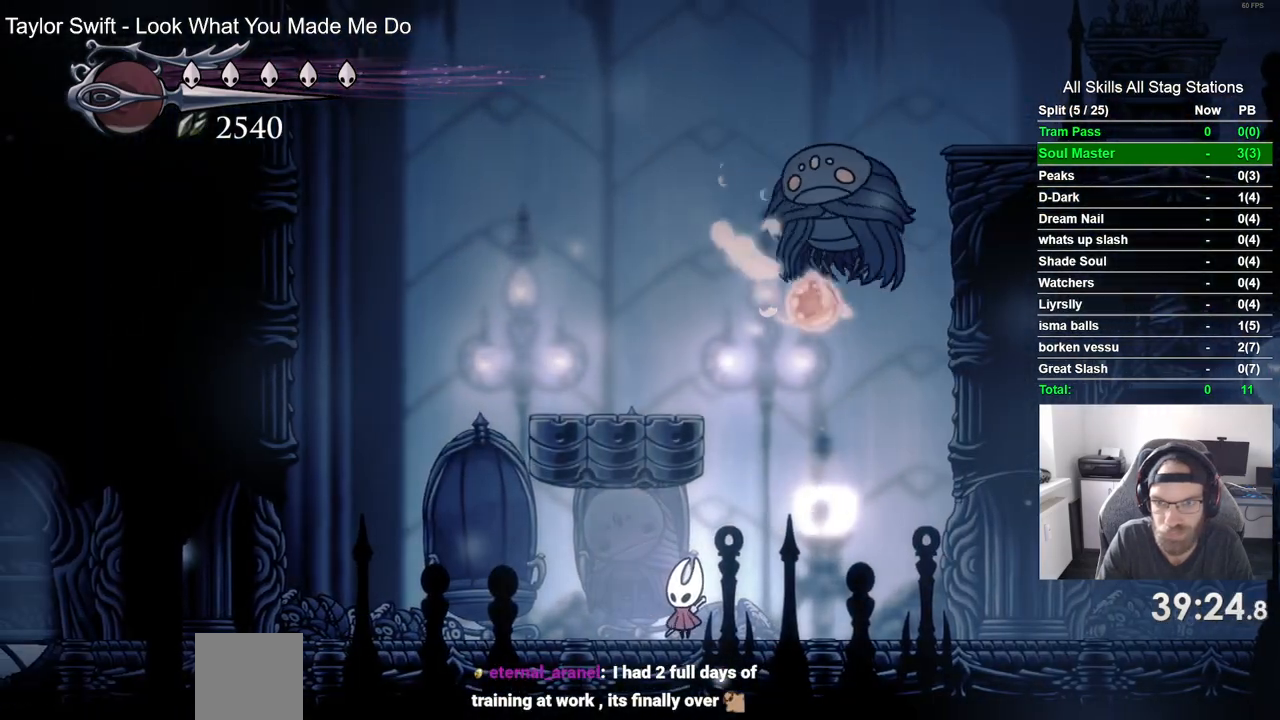
{"dt_ms": 500, "buttons": ["DPAD_LEFT"], "left_stick": "center", "right_stick": "center", "events": [[367, "DPAD_LEFT", "down"]]}
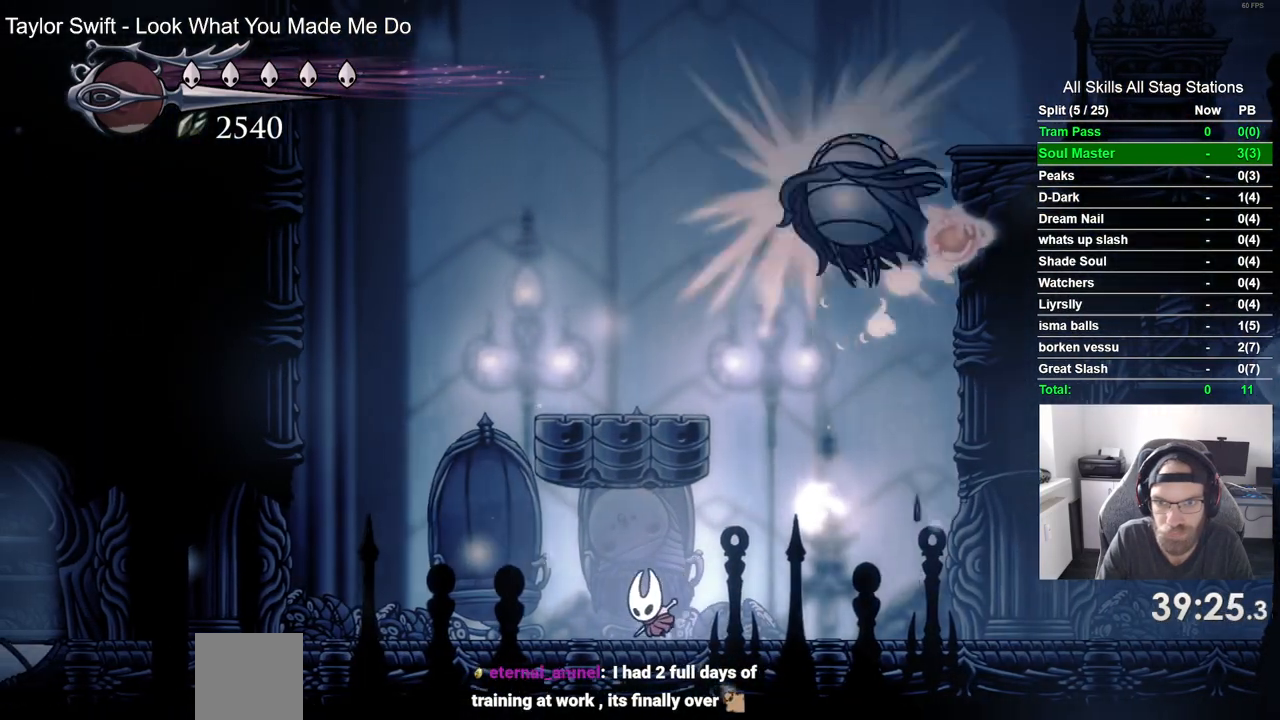
{"dt_ms": 500, "buttons": [], "left_stick": "center", "right_stick": "center", "events": [[433, "DPAD_LEFT", "up"]]}
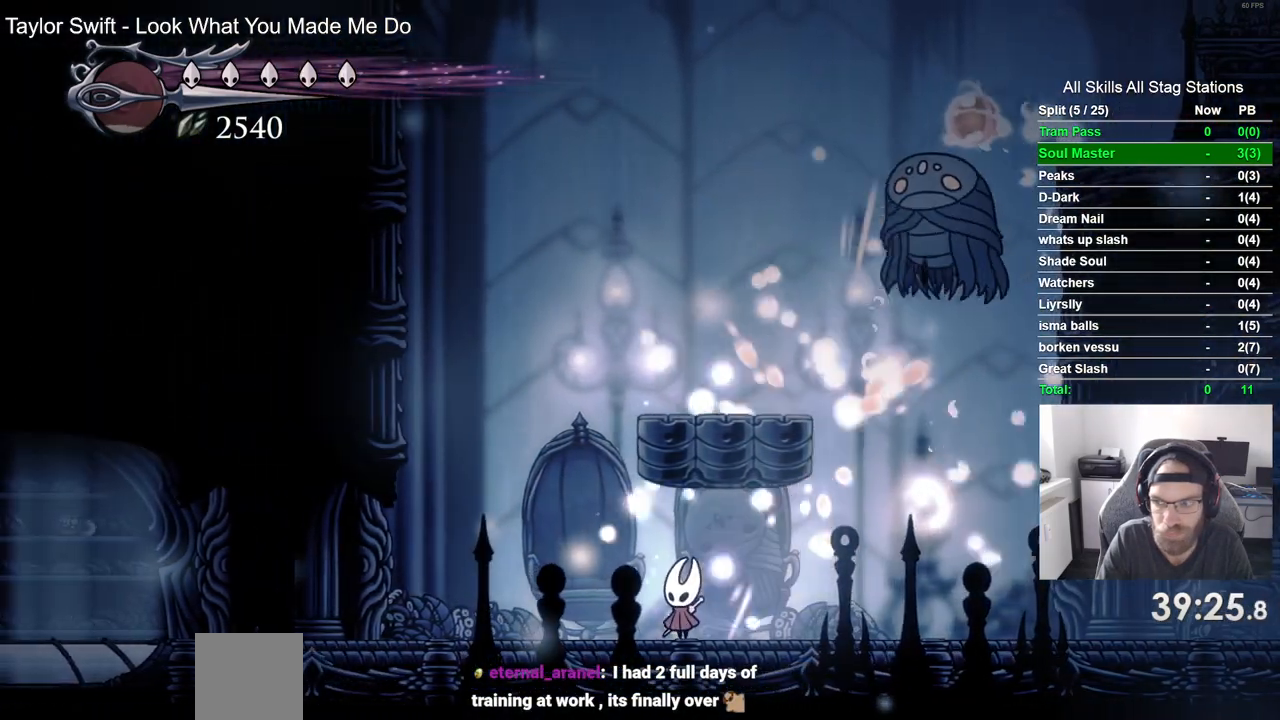
{"dt_ms": 500, "buttons": [], "left_stick": "center", "right_stick": "center", "events": []}
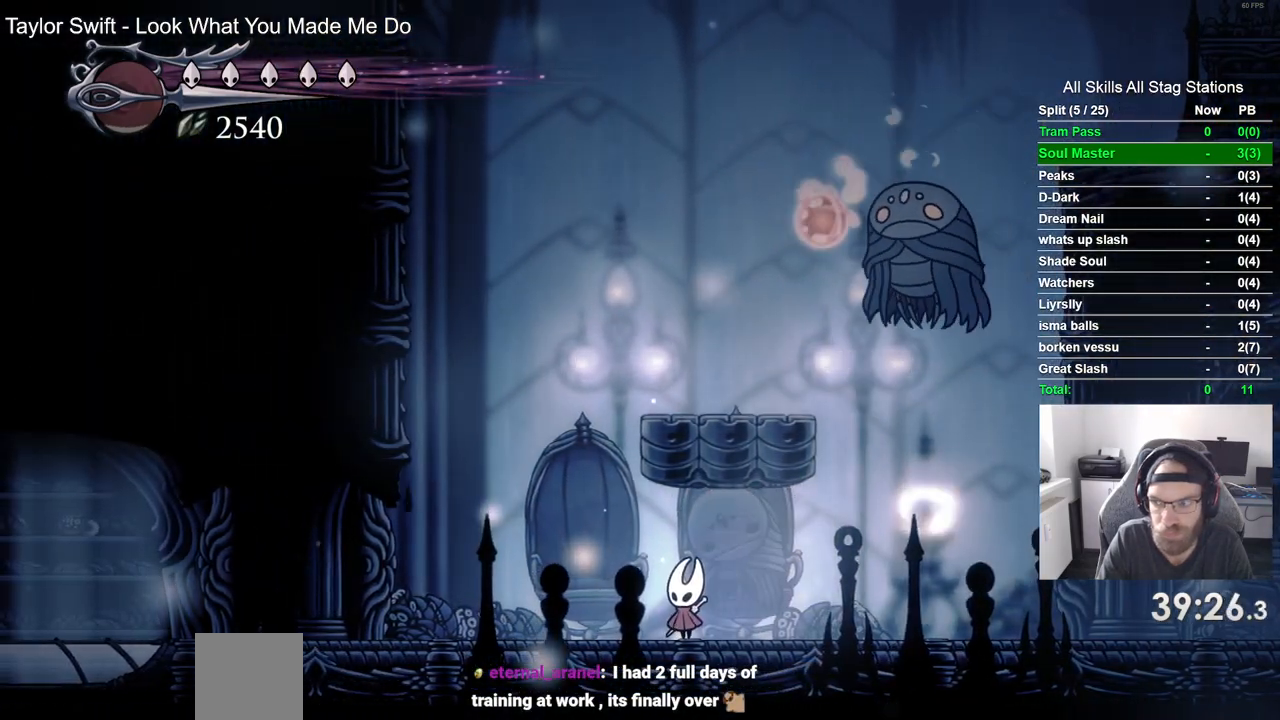
{"dt_ms": 1000, "buttons": [], "left_stick": "center", "right_stick": "center"}
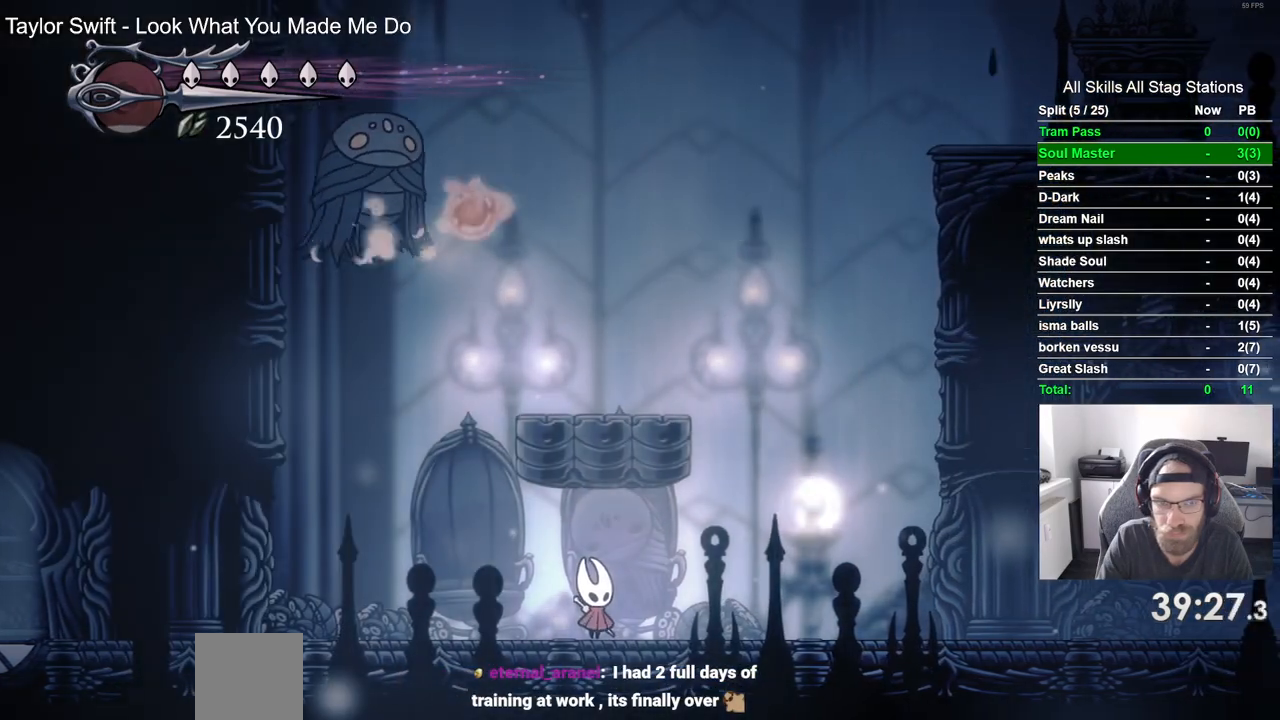
{"dt_ms": 500, "buttons": [], "left_stick": "center", "right_stick": "center", "events": []}
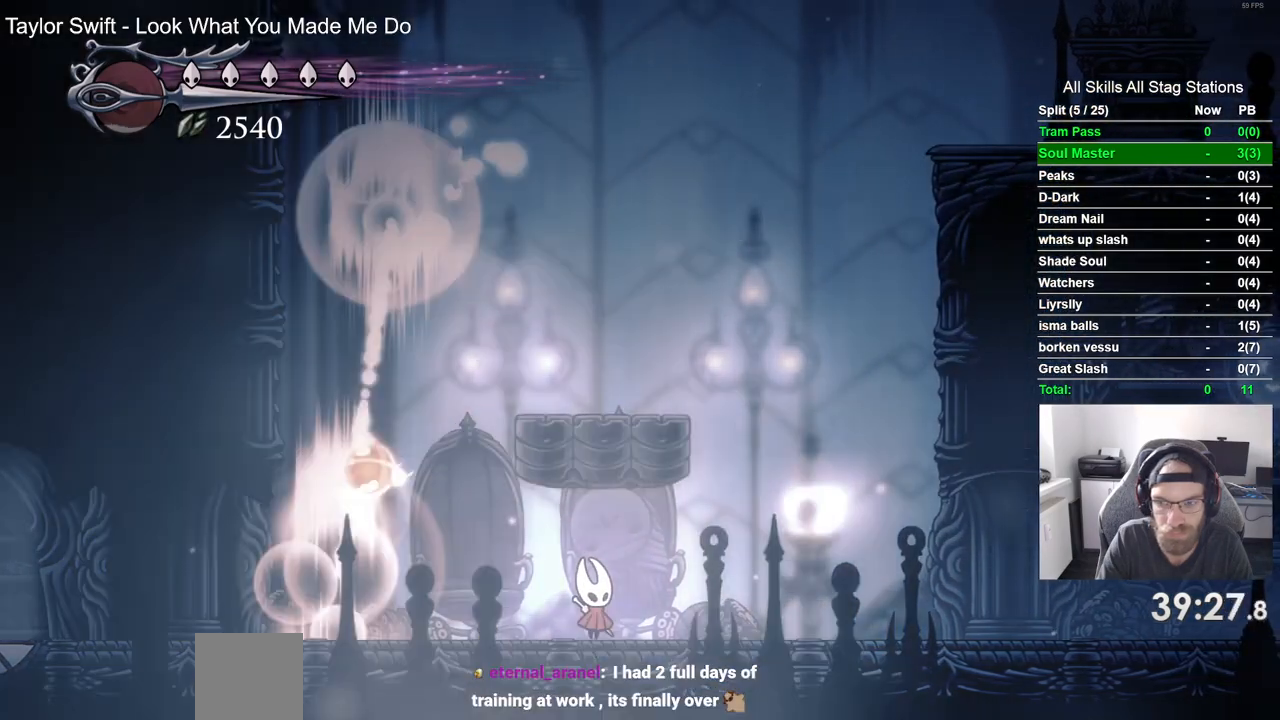
{"dt_ms": 500, "buttons": ["DPAD_RIGHT"], "left_stick": "center", "right_stick": "center", "events": [[450, "DPAD_RIGHT", "down"]]}
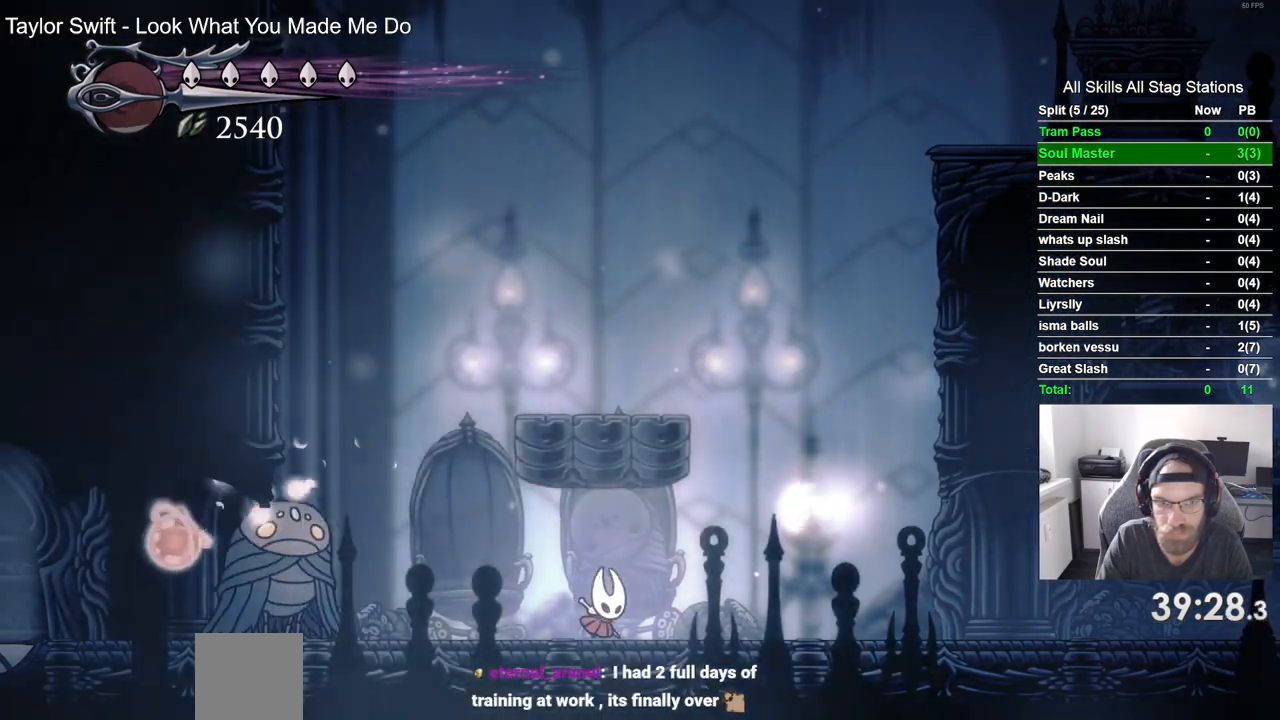
{"dt_ms": 500, "buttons": [], "left_stick": "center", "right_stick": "center", "events": [[383, "DPAD_RIGHT", "up"]]}
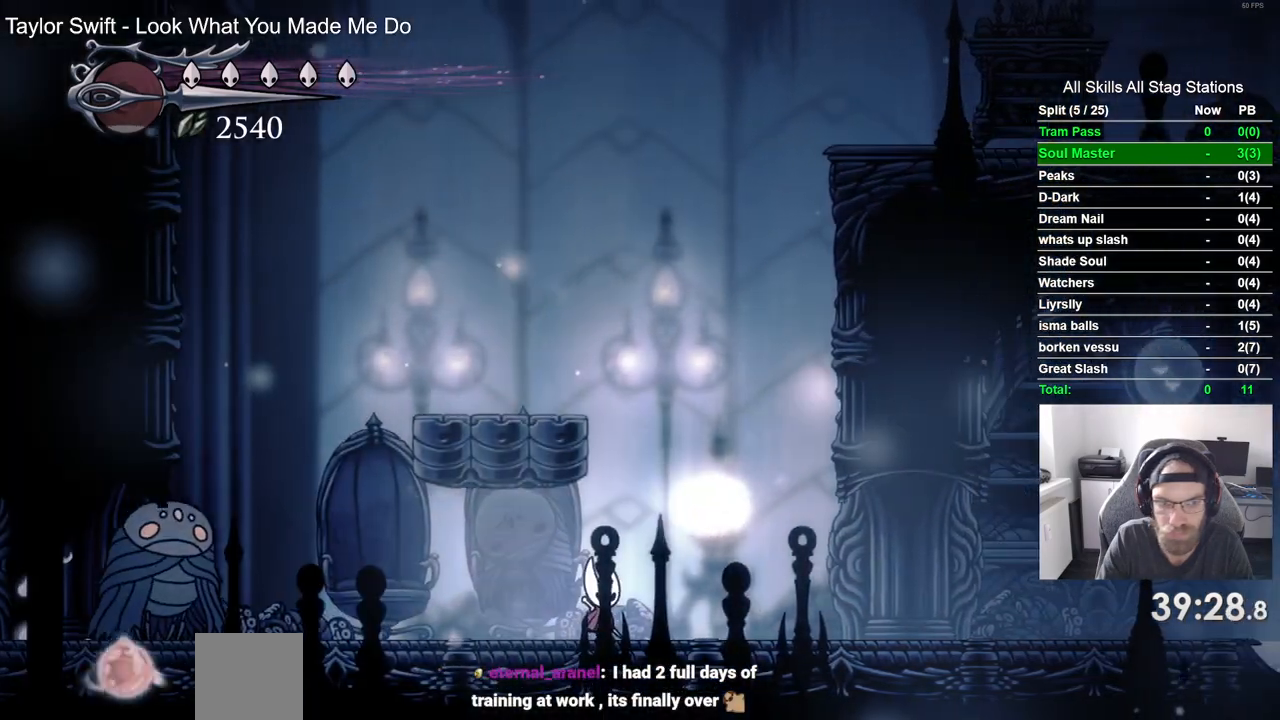
{"dt_ms": 500, "buttons": ["DPAD_RIGHT"], "left_stick": "center", "right_stick": "center", "events": [[500, "DPAD_RIGHT", "down"]]}
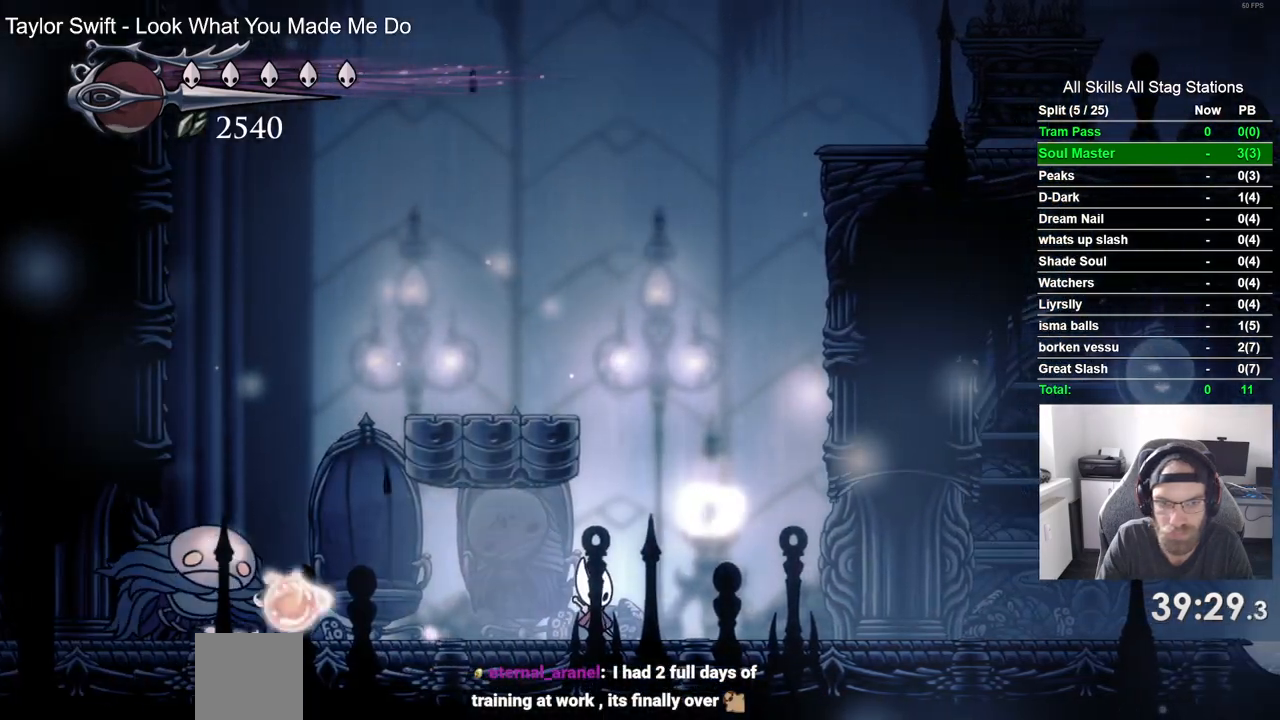
{"dt_ms": 1000, "buttons": ["CROSS", "R2", "DPAD_LEFT"], "left_stick": "center", "right_stick": "center"}
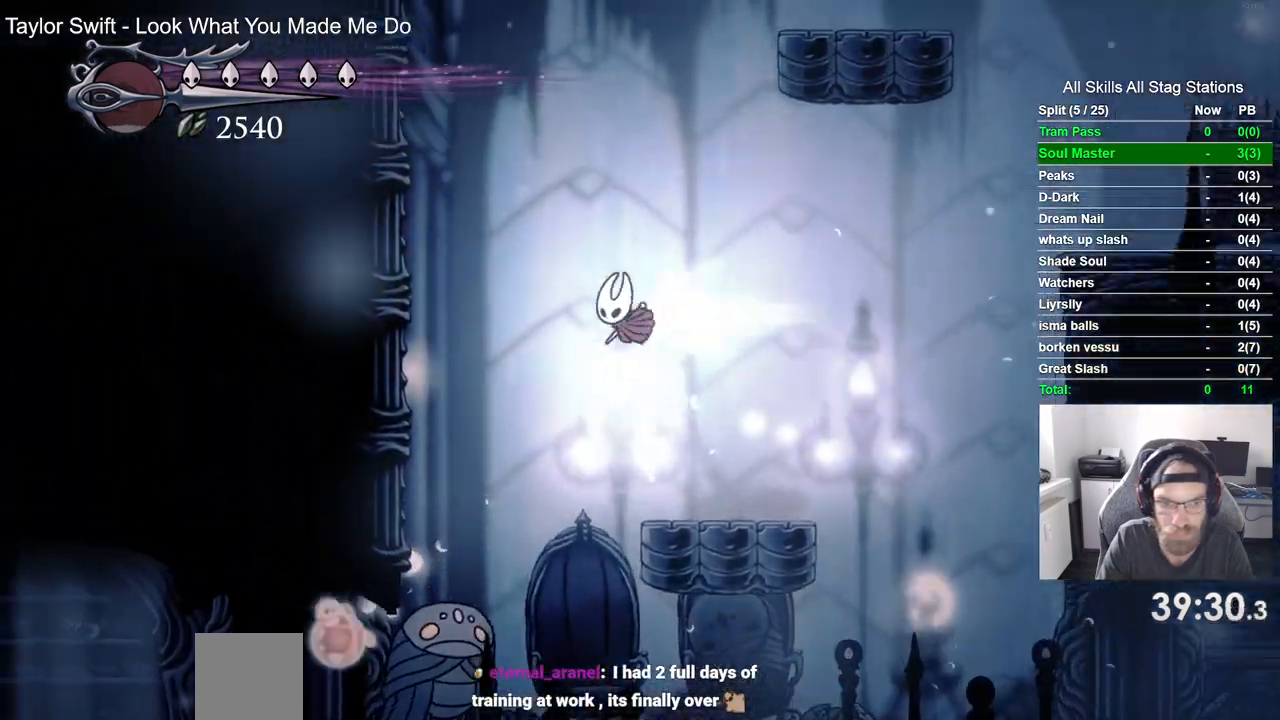
{"dt_ms": 500, "buttons": ["CROSS", "DPAD_LEFT"], "left_stick": "center", "right_stick": "center", "events": [[150, "R2", "up"]]}
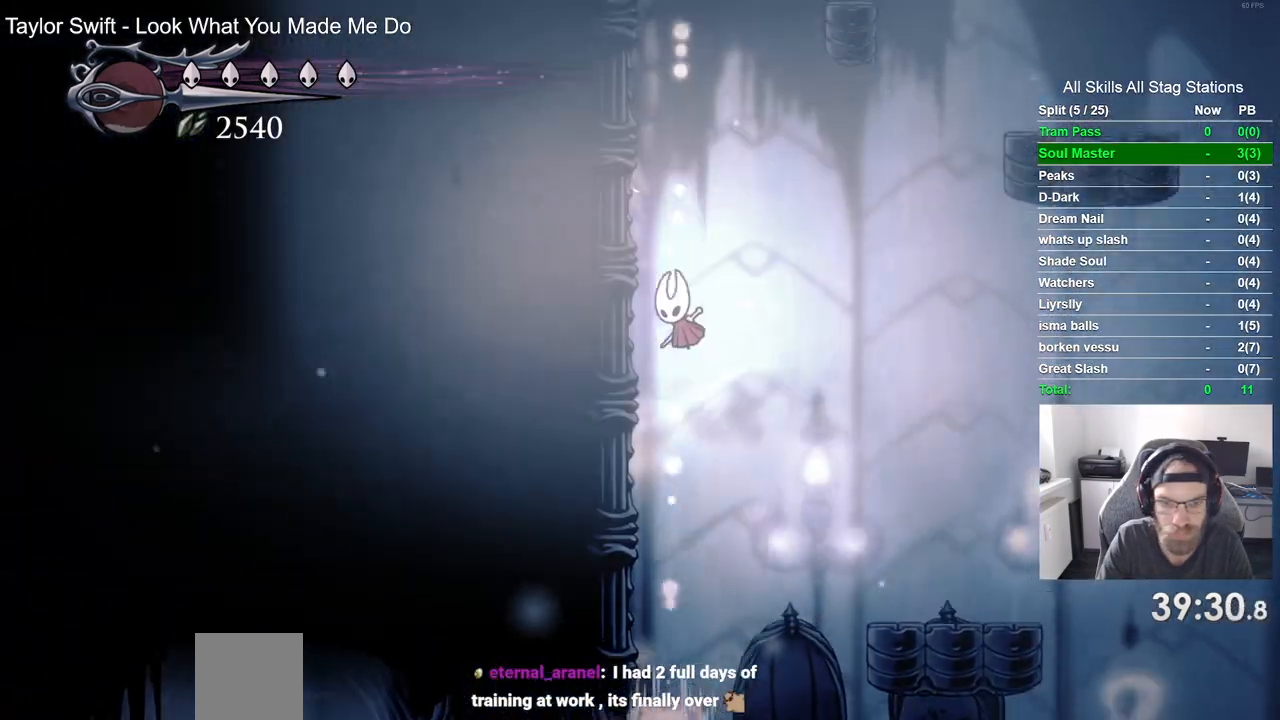
{"dt_ms": 500, "buttons": ["DPAD_LEFT"], "left_stick": "center", "right_stick": "center", "events": [[450, "CROSS", "up"]]}